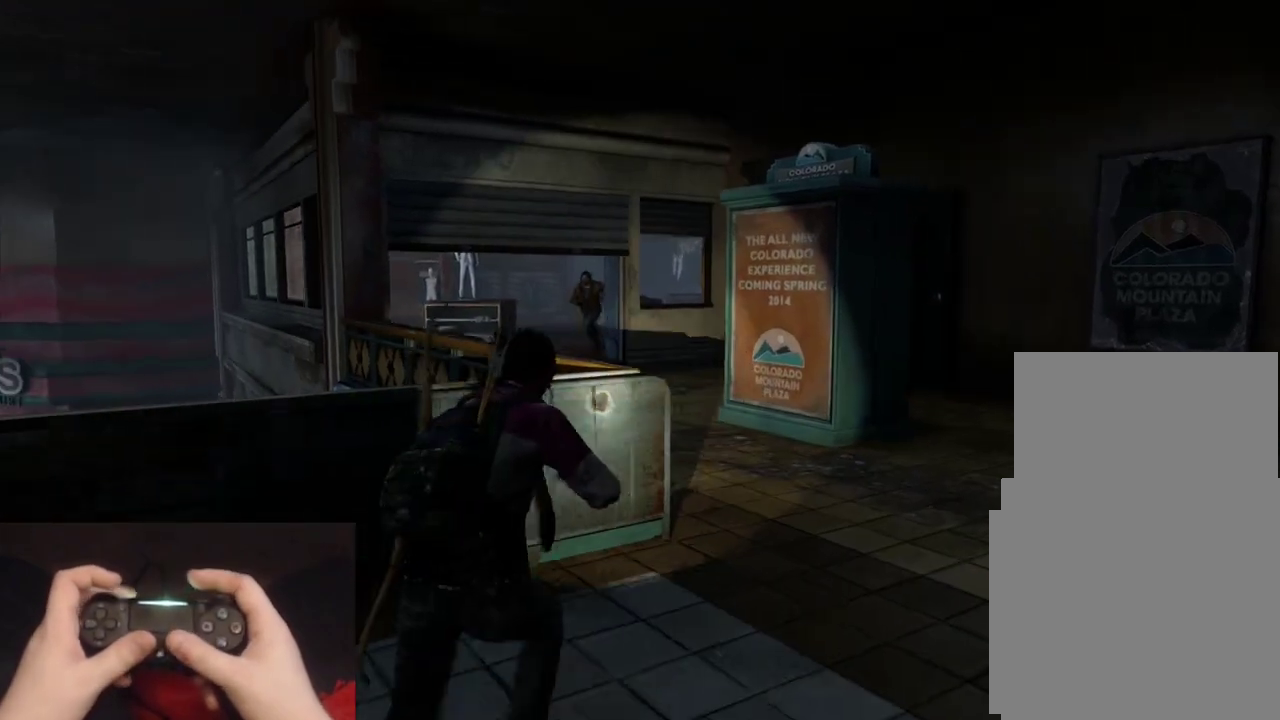
Gameplay with a controller (PlayStation layout); each line is a JSON object with the inputs held at the frame after it. "events" lists button and stick changes between this image and that frame as [ms after this image, input, new state], when the widget could be followed in between. Not read: right_stick.
{"buttons": [], "left_stick": "left", "events": [[383, "left_stick", "up"], [433, "left_stick", "up-left"], [483, "left_stick", "left"]]}
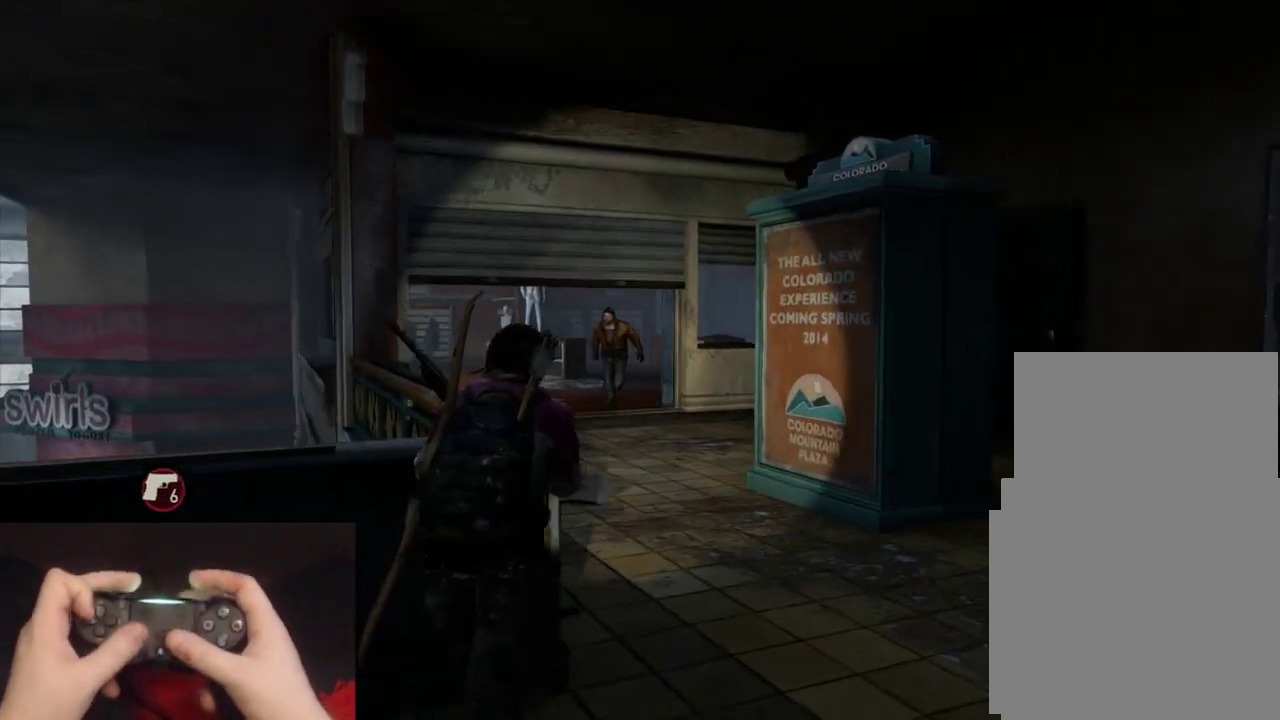
{"buttons": ["R2", "DPAD_LEFT"], "left_stick": "down", "events": [[33, "left_stick", "down-left"], [67, "R2", "down"], [233, "left_stick", "down"], [433, "DPAD_LEFT", "down"]]}
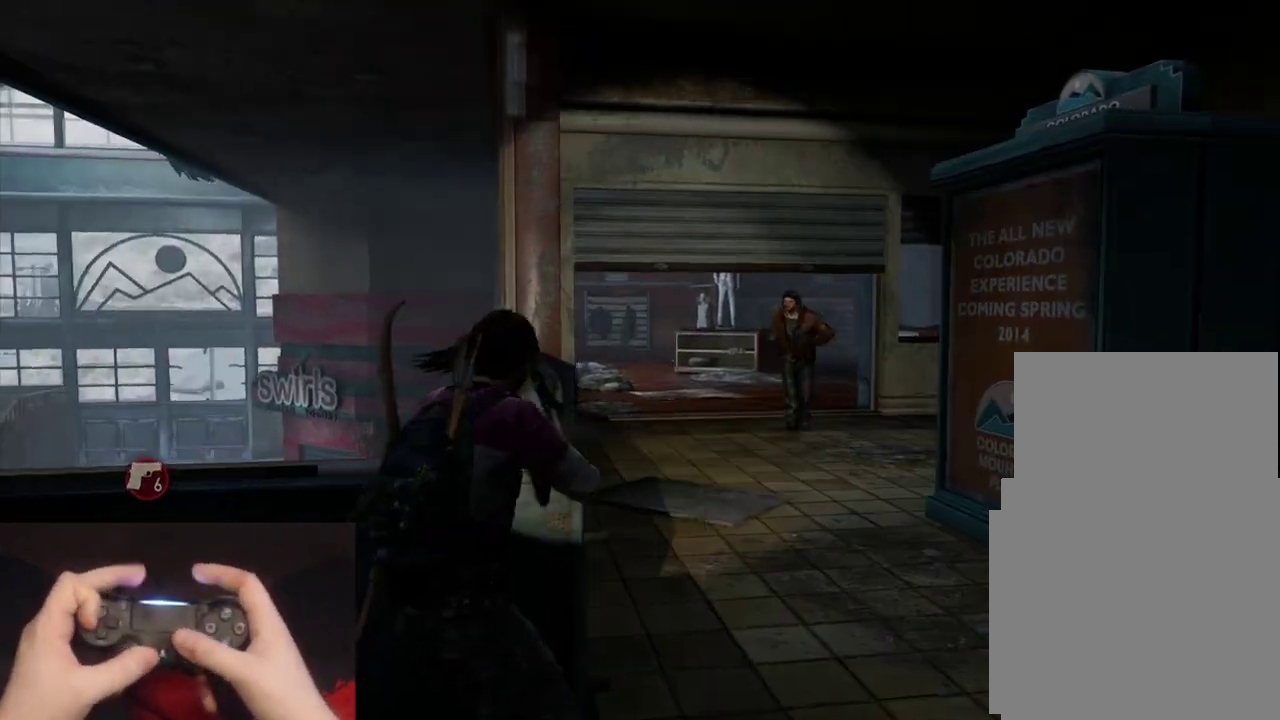
{"buttons": ["R2"], "left_stick": "down", "events": [[33, "DPAD_LEFT", "up"], [133, "DPAD_LEFT", "down"], [217, "DPAD_LEFT", "up"]]}
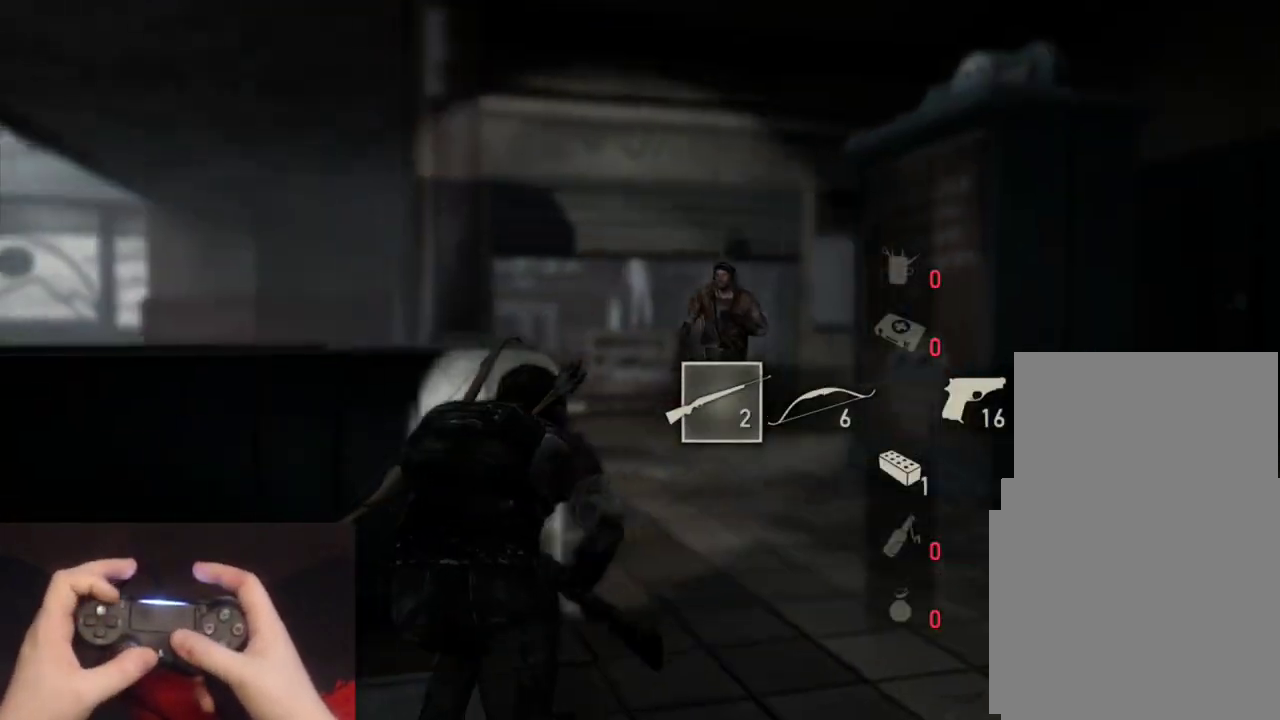
{"buttons": ["R2"], "left_stick": "down", "events": []}
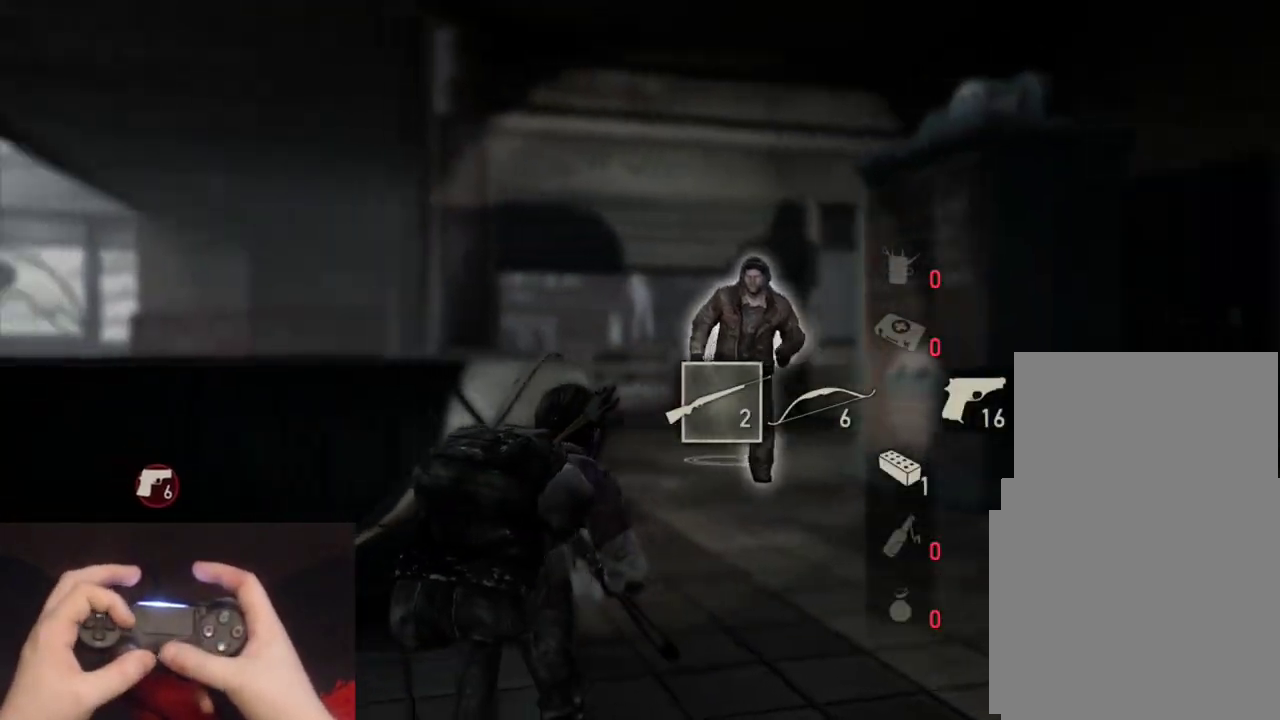
{"buttons": ["L2"], "left_stick": "left", "events": [[17, "left_stick", "down-left"], [133, "R2", "up"], [200, "L2", "down"], [217, "left_stick", "left"]]}
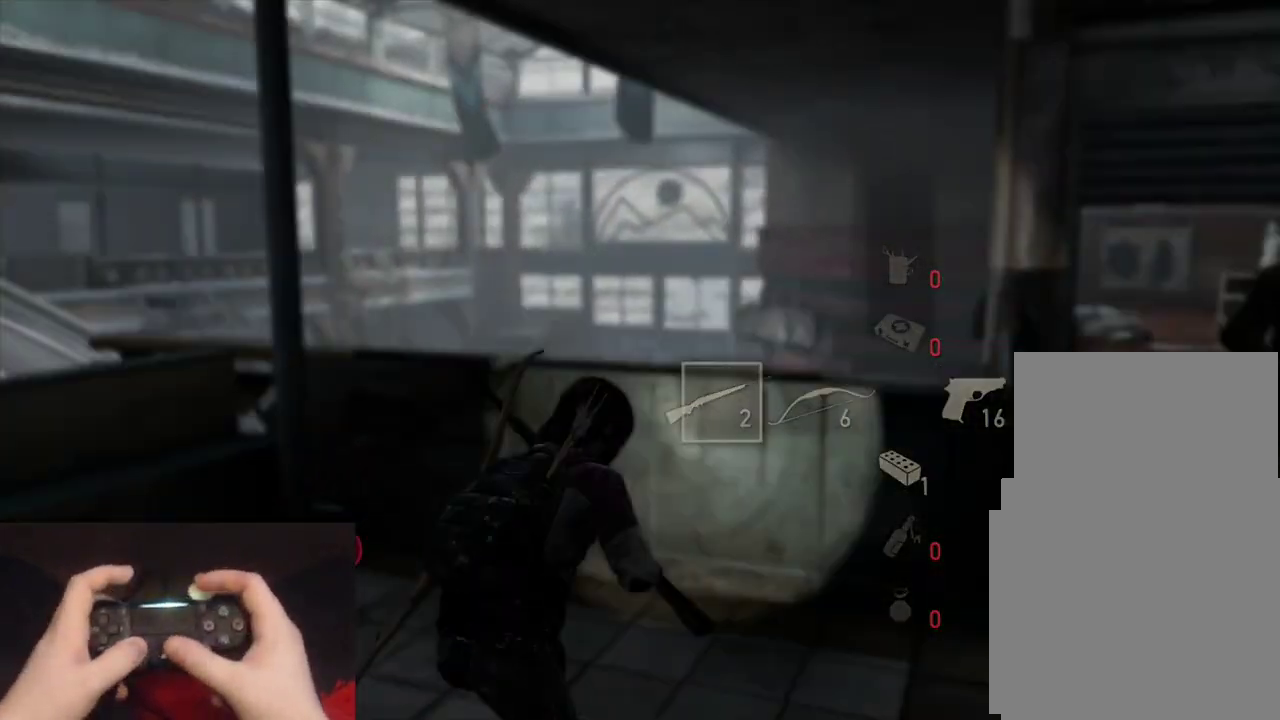
{"buttons": ["L2"], "left_stick": "up-left", "events": [[400, "left_stick", "up-left"]]}
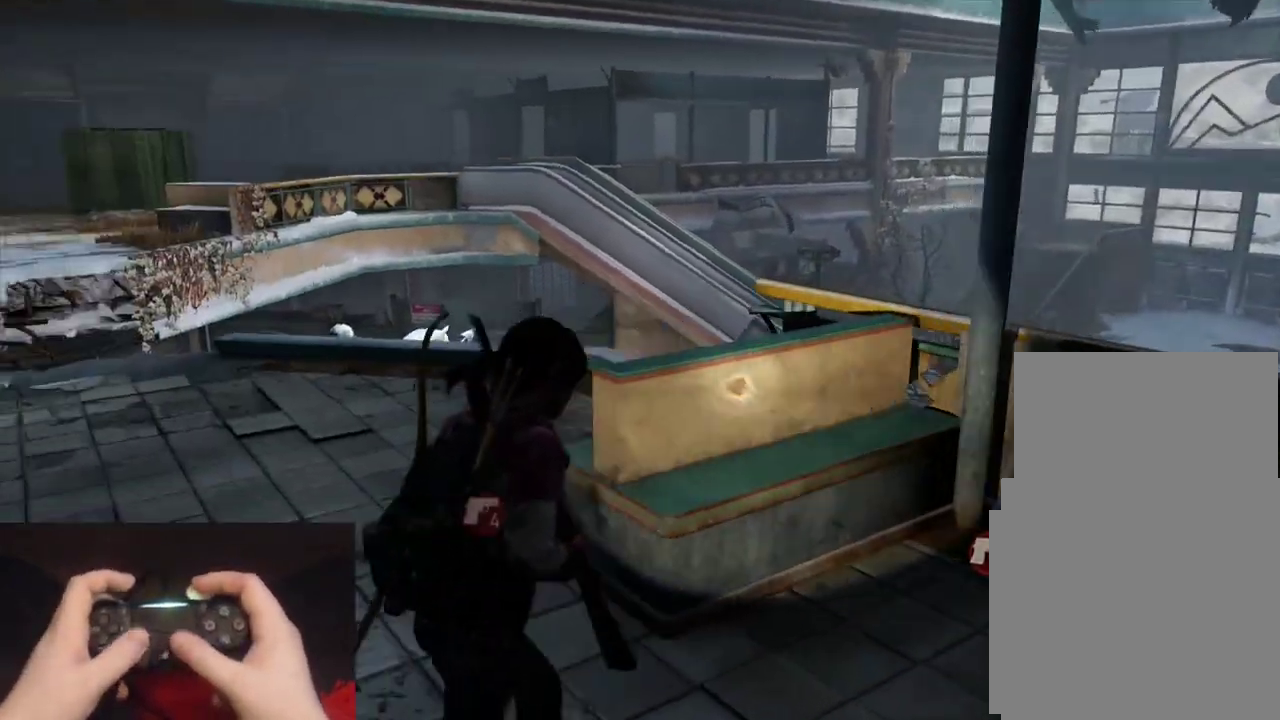
{"buttons": ["L2"], "left_stick": "down-left", "events": [[350, "left_stick", "left"], [483, "left_stick", "down-left"]]}
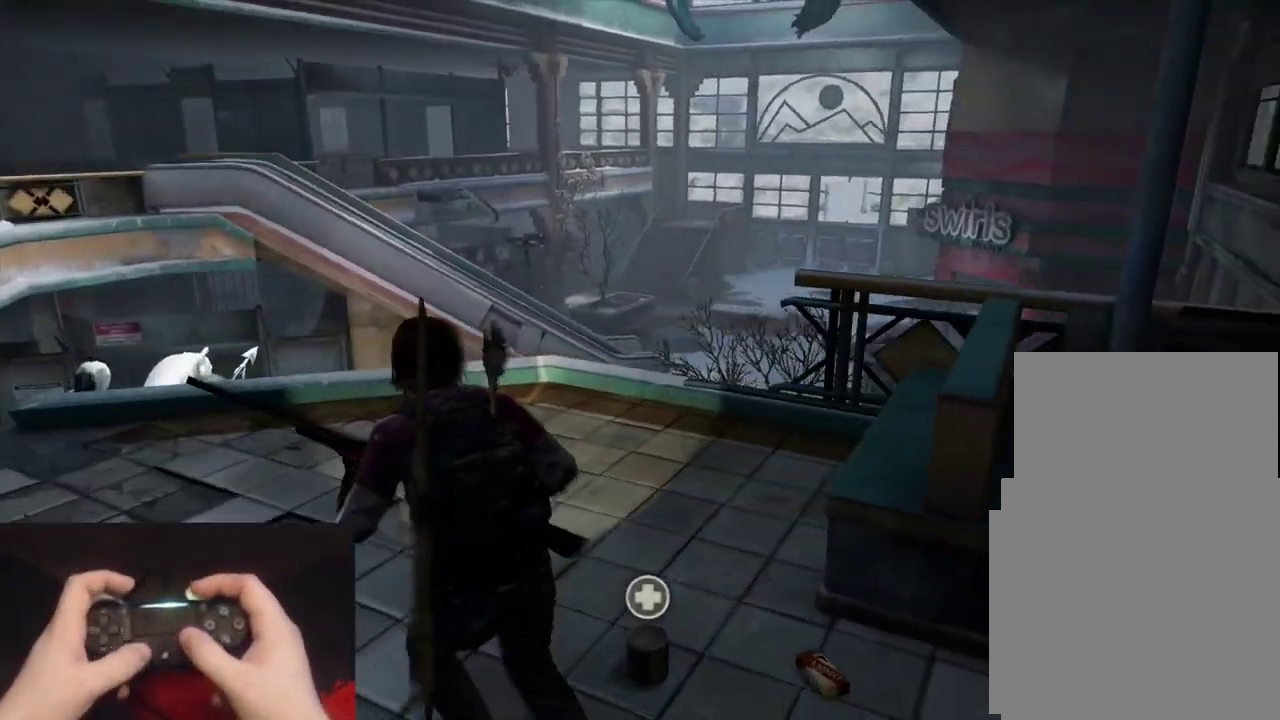
{"buttons": ["L2"], "left_stick": "down", "events": [[250, "left_stick", "down"]]}
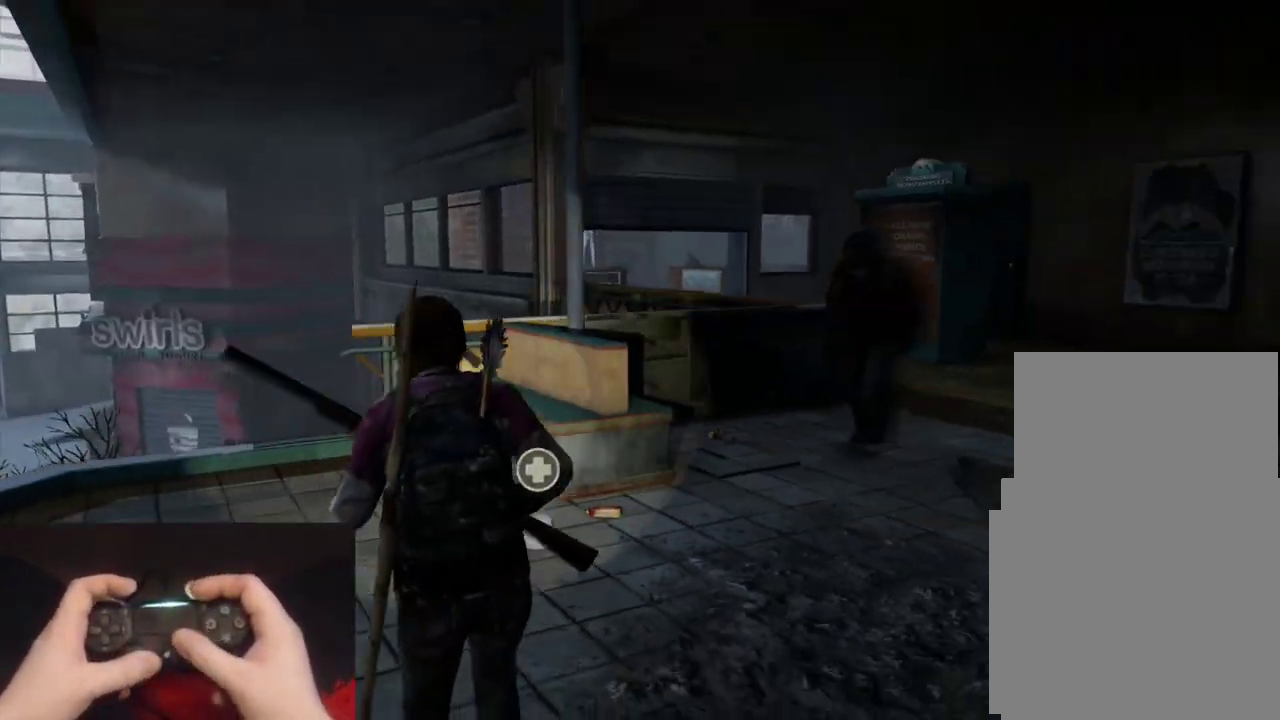
{"buttons": ["L2"], "left_stick": "down-left", "events": [[333, "left_stick", "down-left"]]}
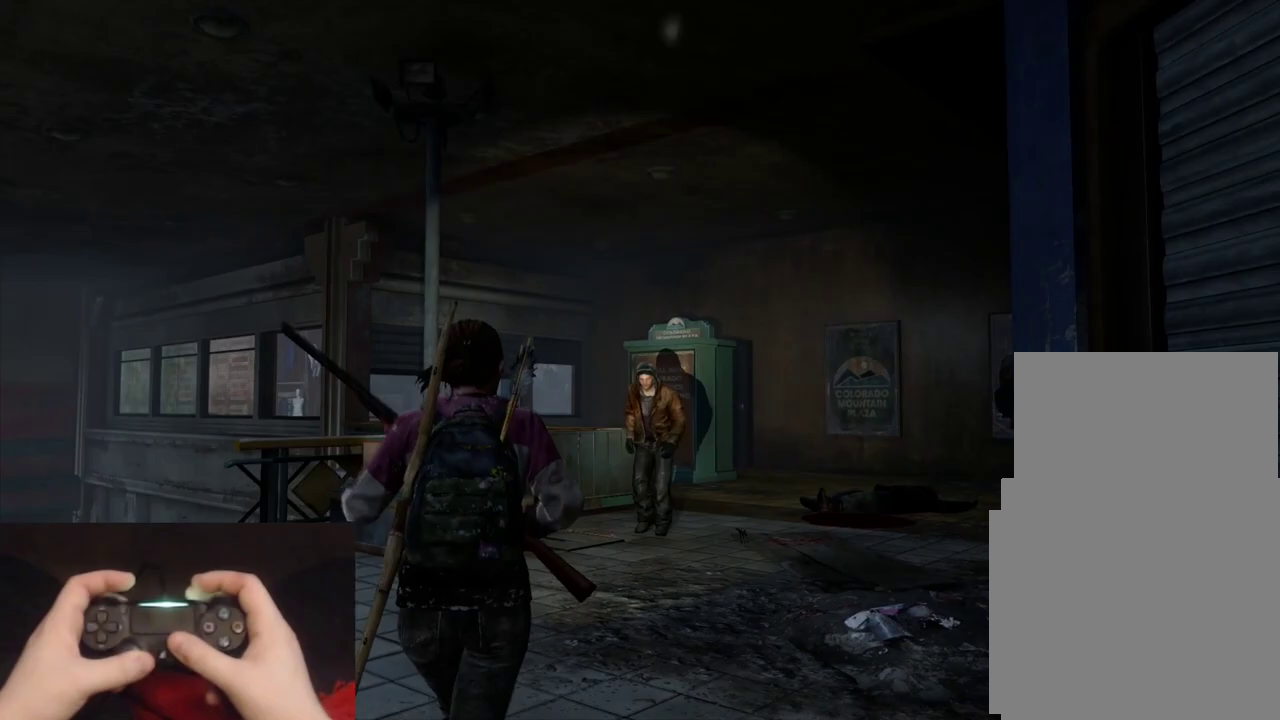
{"buttons": ["L2"], "left_stick": "down-left", "events": [[67, "left_stick", "down"], [150, "left_stick", "down-left"]]}
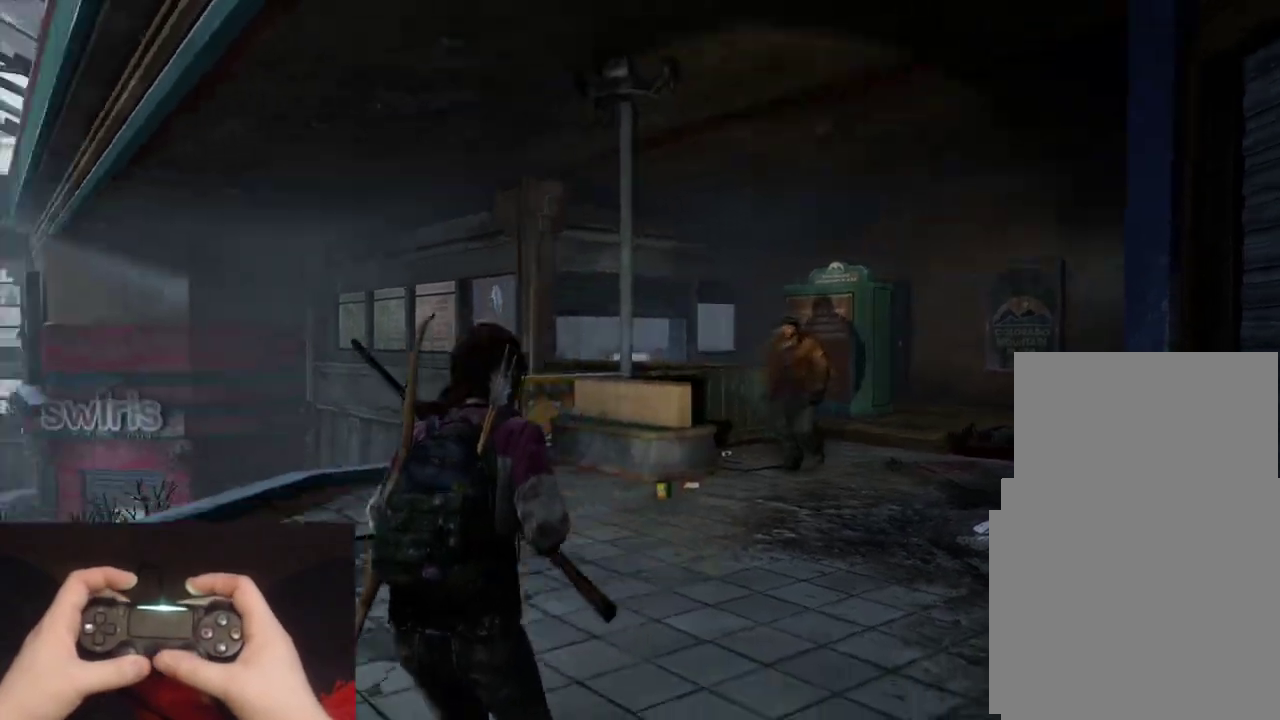
{"buttons": ["L2"], "left_stick": "up-left", "events": [[117, "left_stick", "left"], [450, "left_stick", "up-left"]]}
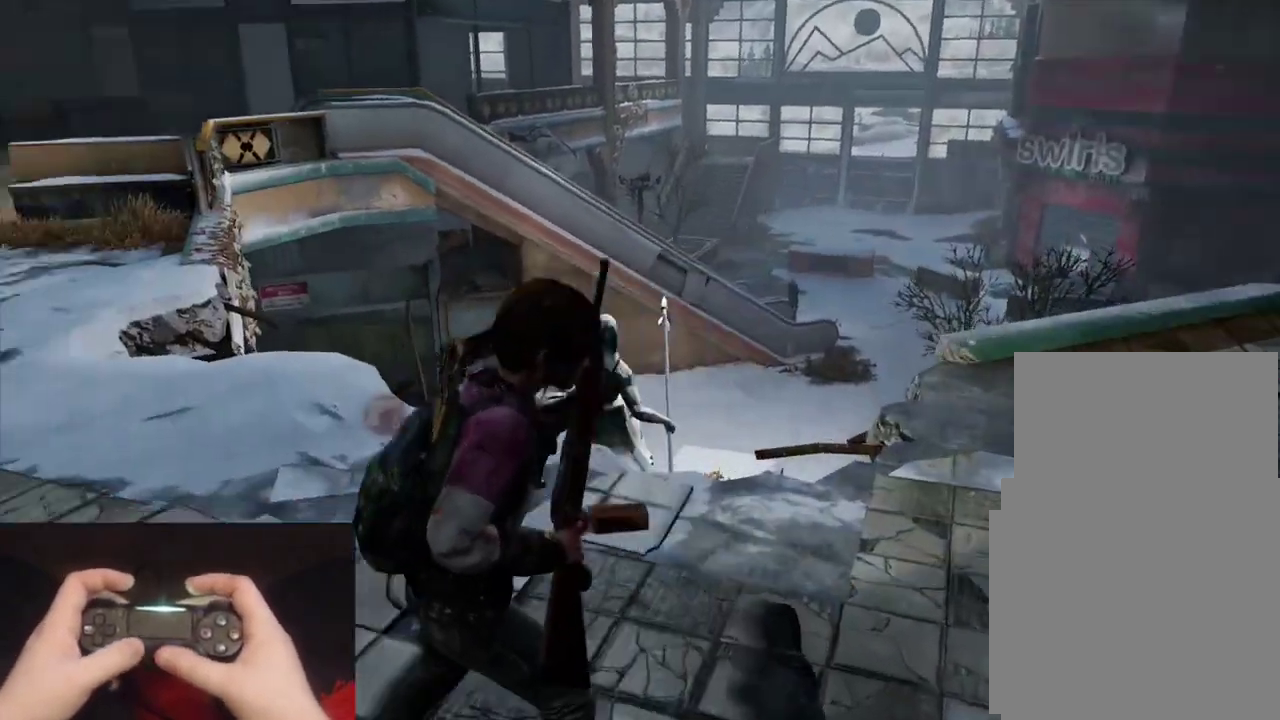
{"buttons": ["L2"], "left_stick": "up-left", "events": [[133, "left_stick", "up"], [450, "left_stick", "up-left"]]}
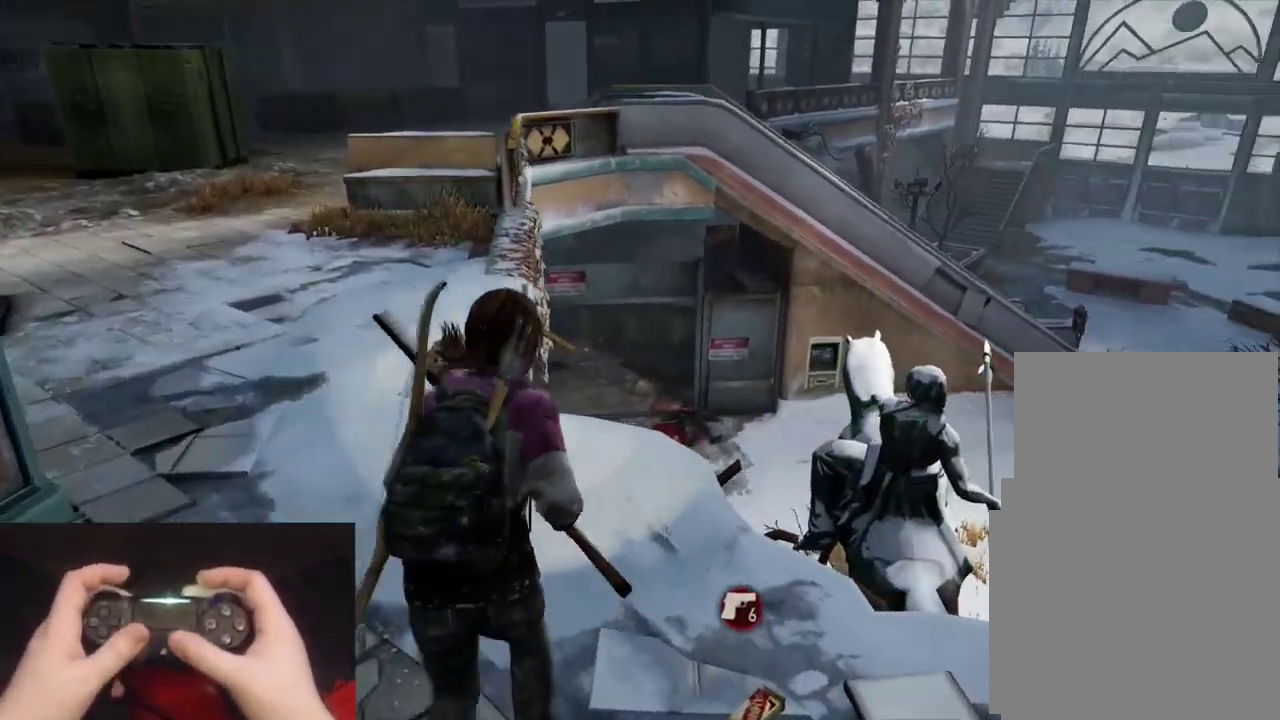
{"buttons": ["L2"], "left_stick": "up-left", "events": [[350, "left_stick", "down-right"], [417, "left_stick", "up-left"]]}
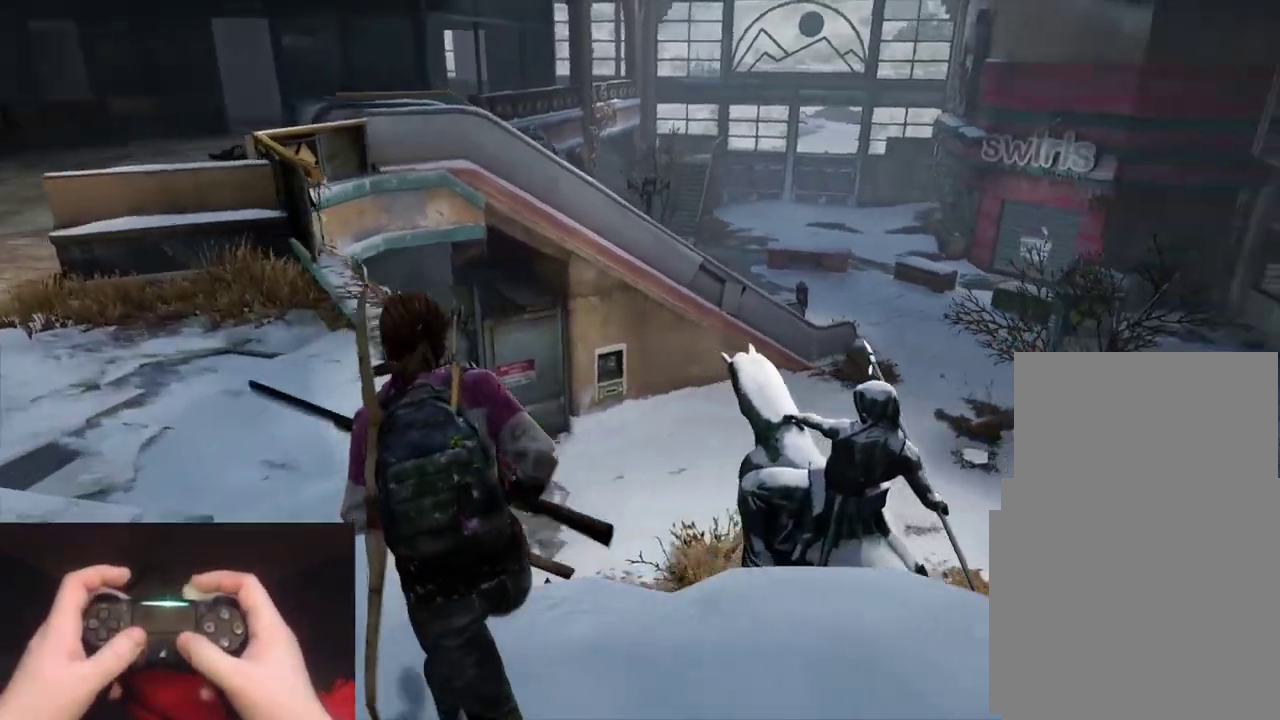
{"buttons": ["L2"], "left_stick": "left", "events": [[133, "left_stick", "left"]]}
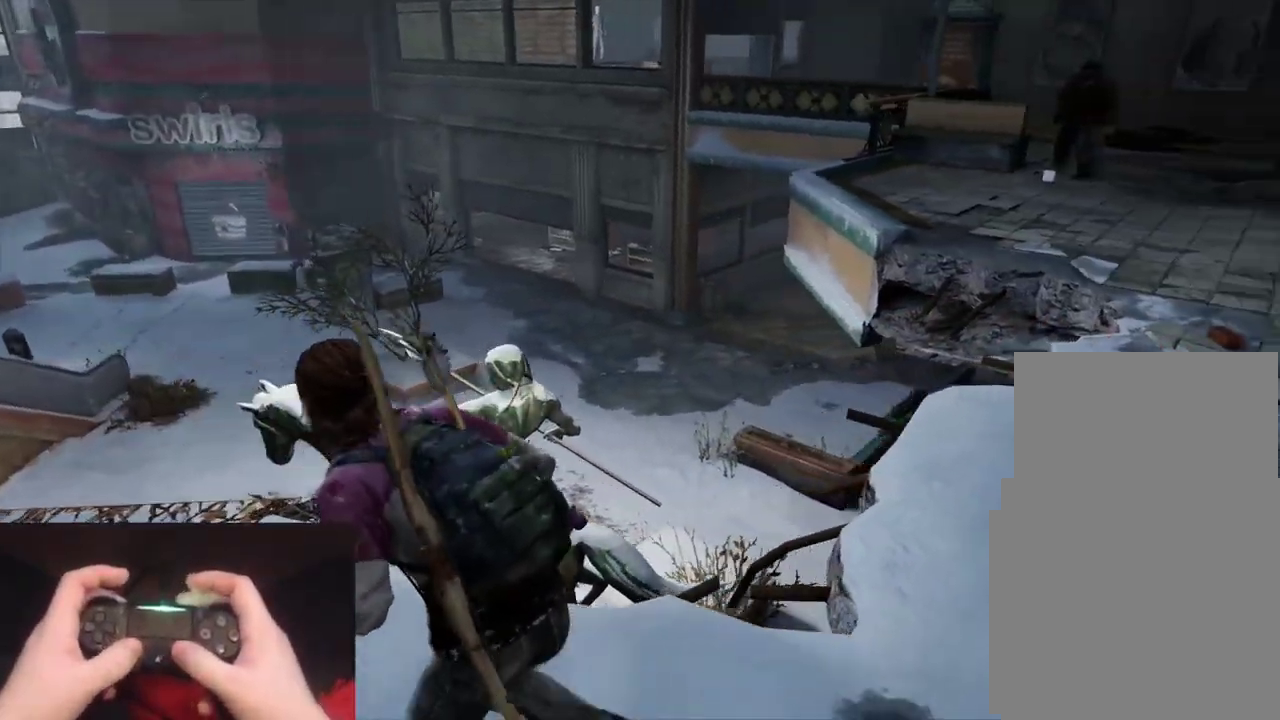
{"buttons": ["R2"], "left_stick": "down-left", "events": [[283, "left_stick", "down-left"], [433, "R2", "down"], [483, "L2", "up"]]}
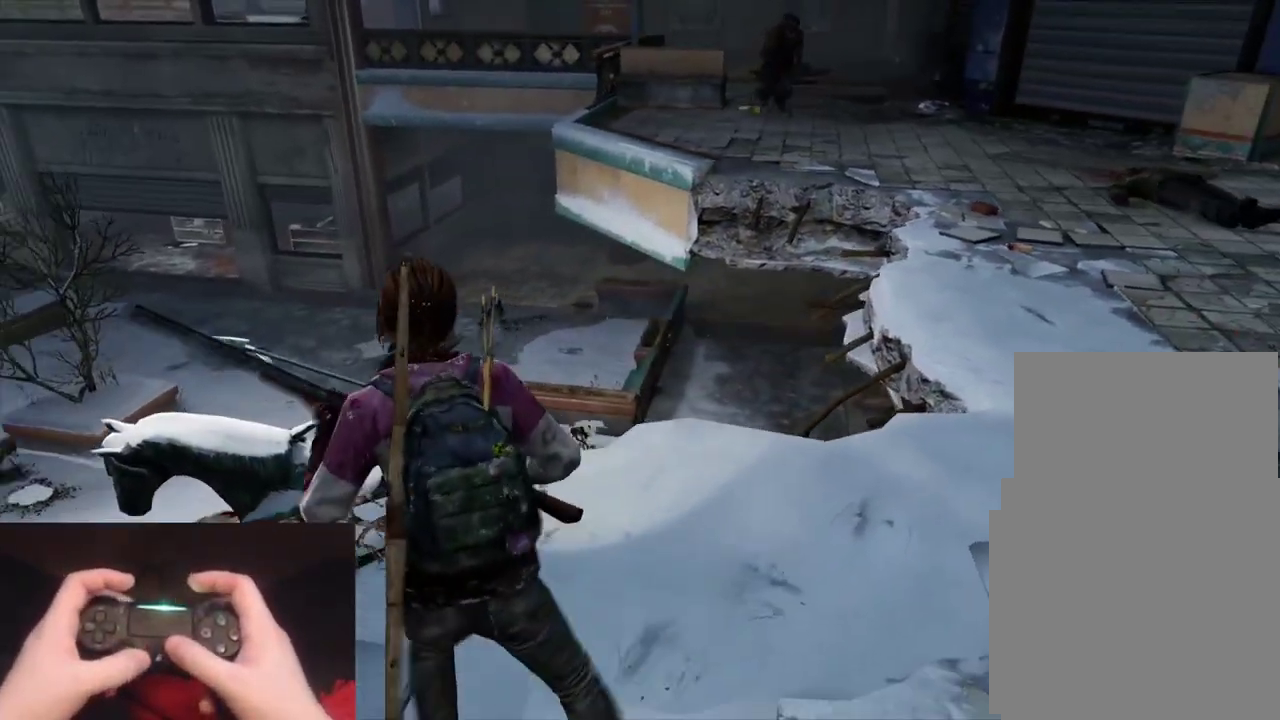
{"buttons": ["R2"], "left_stick": "down-left", "events": []}
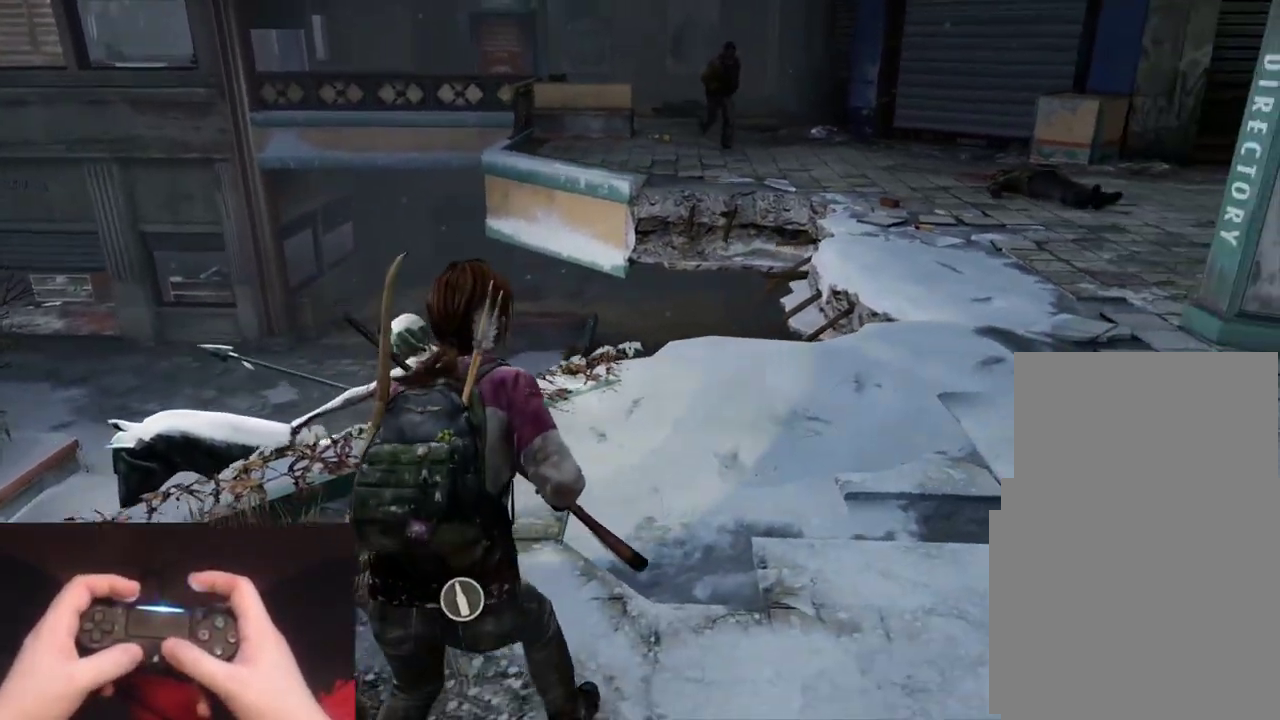
{"buttons": ["R2"], "left_stick": "down-left", "events": [[283, "left_stick", "left"], [400, "left_stick", "down-left"]]}
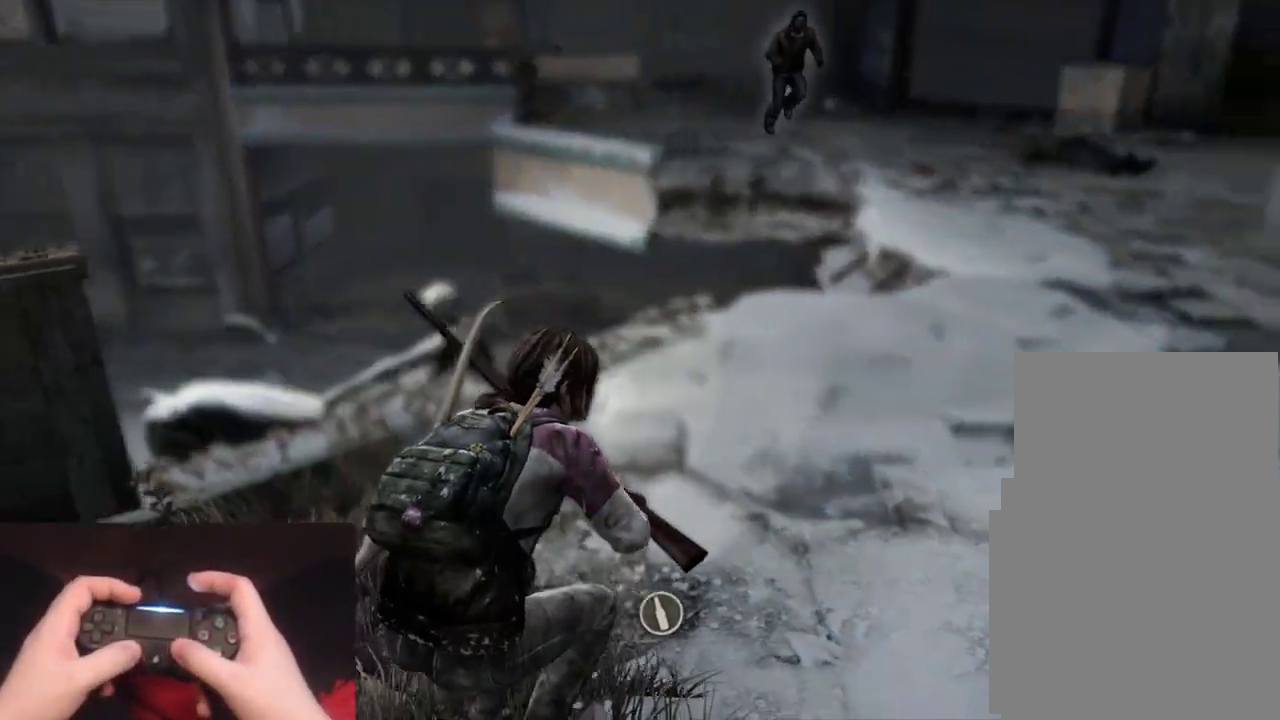
{"buttons": ["R2"], "left_stick": "up-left", "events": [[83, "left_stick", "left"], [500, "left_stick", "up-left"]]}
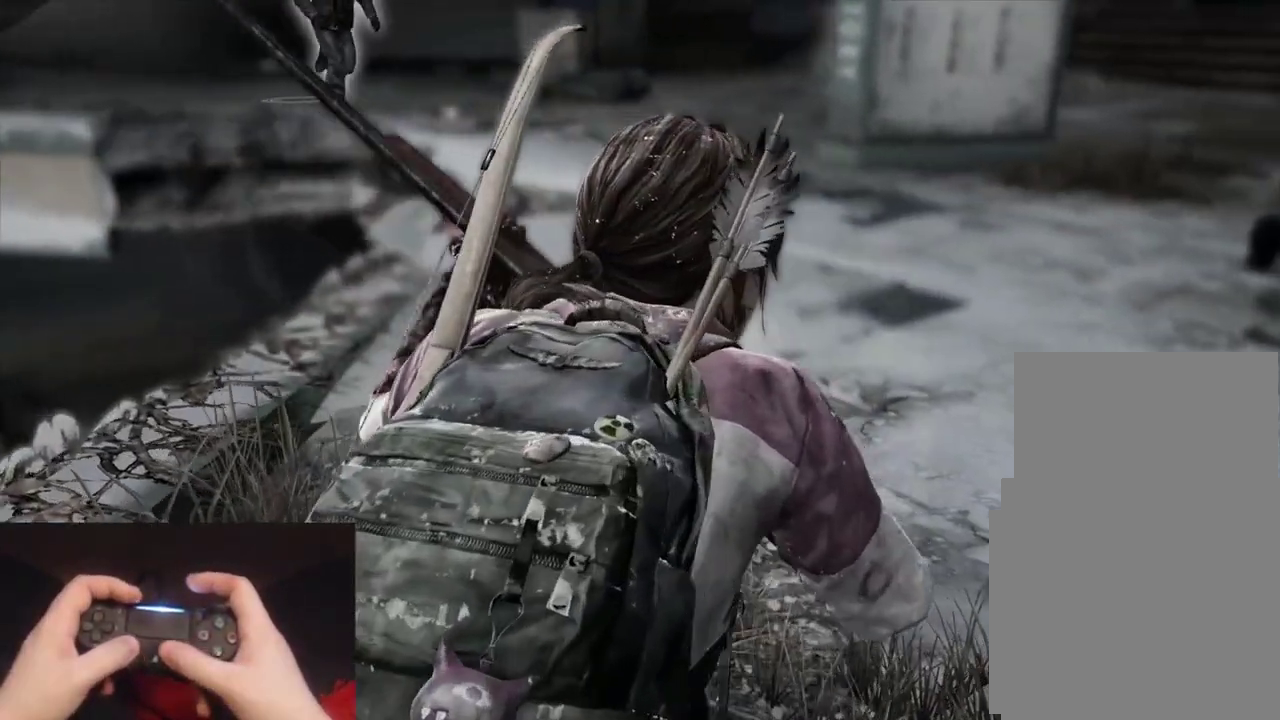
{"buttons": ["R2"], "left_stick": "up-right", "events": [[83, "left_stick", "up"], [500, "left_stick", "up-right"]]}
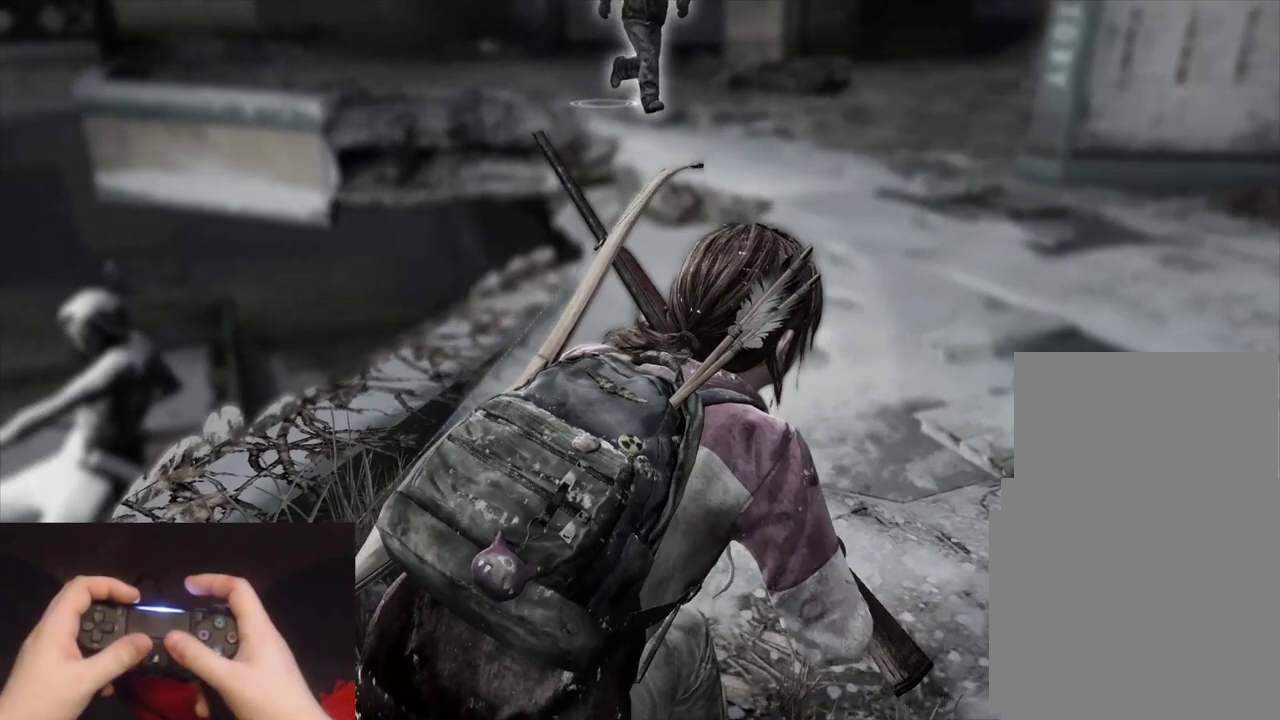
{"buttons": ["L1"], "left_stick": "up-right", "events": [[217, "R2", "up"], [283, "L1", "down"]]}
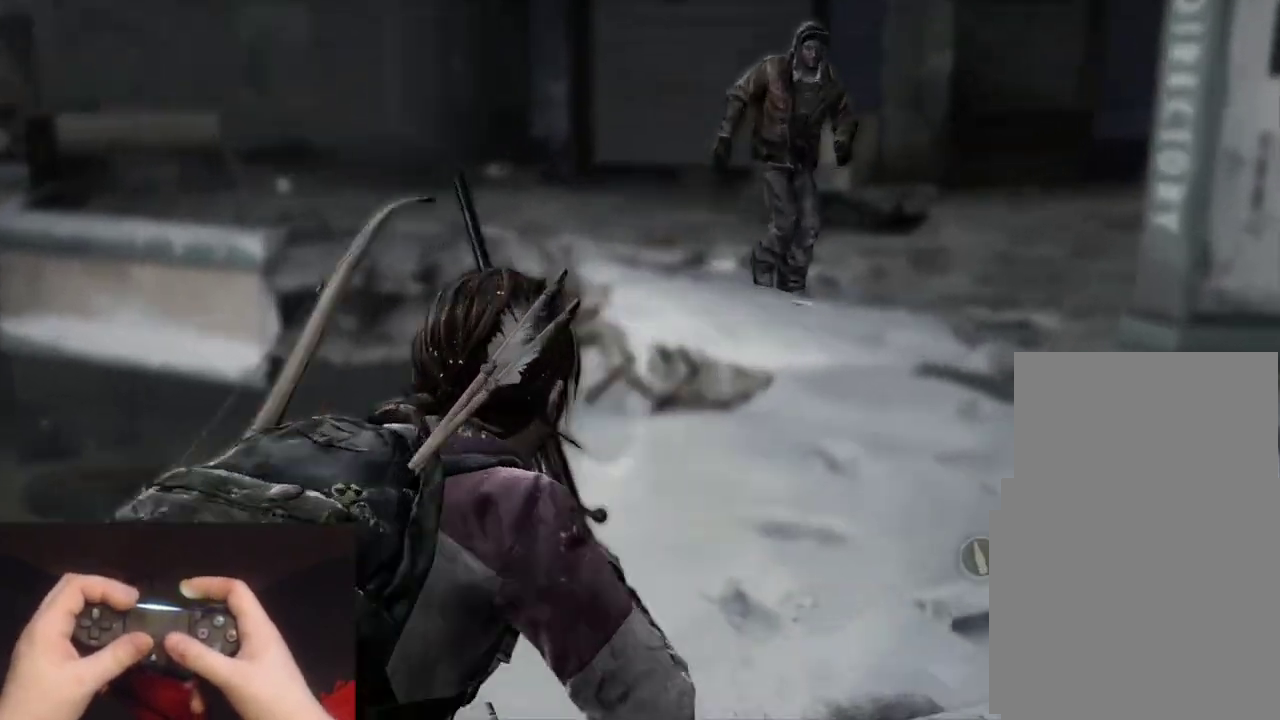
{"buttons": ["L1"], "left_stick": "up-right", "events": []}